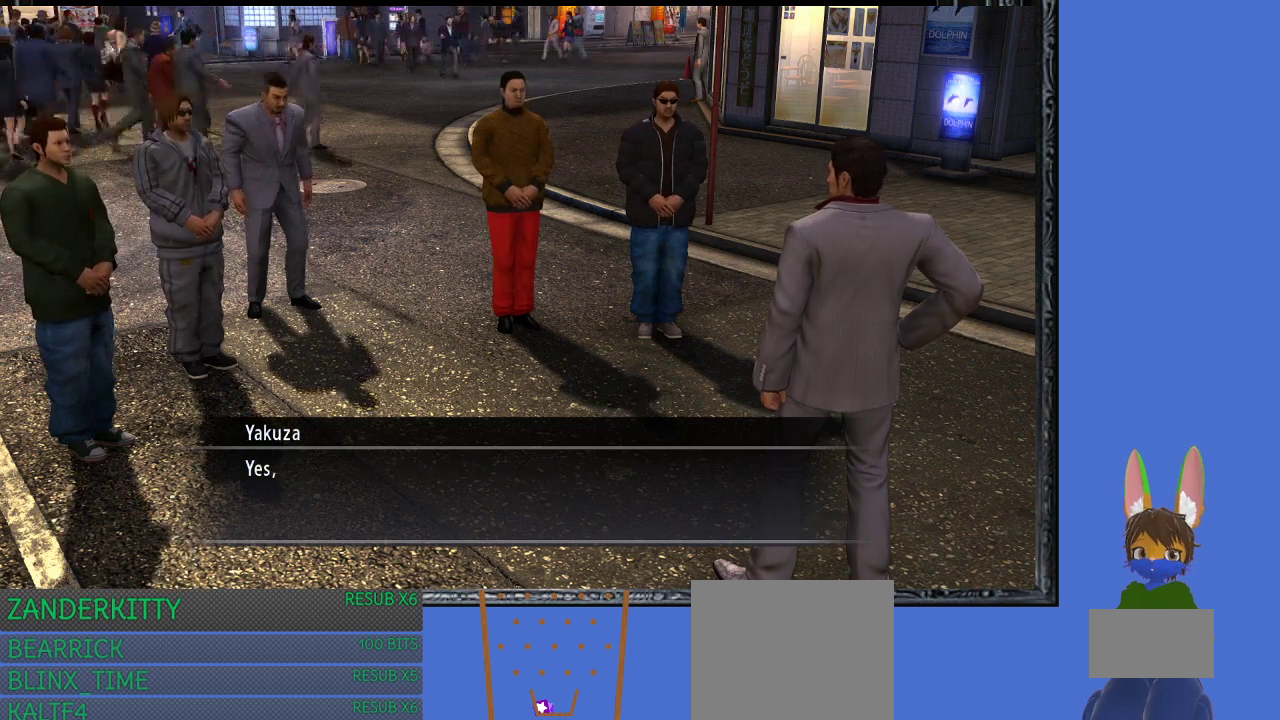
Gameplay with a controller (PlayStation layout); each line is a JSON object with the inputs held at the frame after it. "events" lists button and stick changes between this image and that frame as [ms after this image, input, new state], when the widget could be followed in between.
{"buttons": [], "left_stick": "center", "right_stick": "center", "events": [[167, "CROSS", "down"], [300, "CROSS", "up"]]}
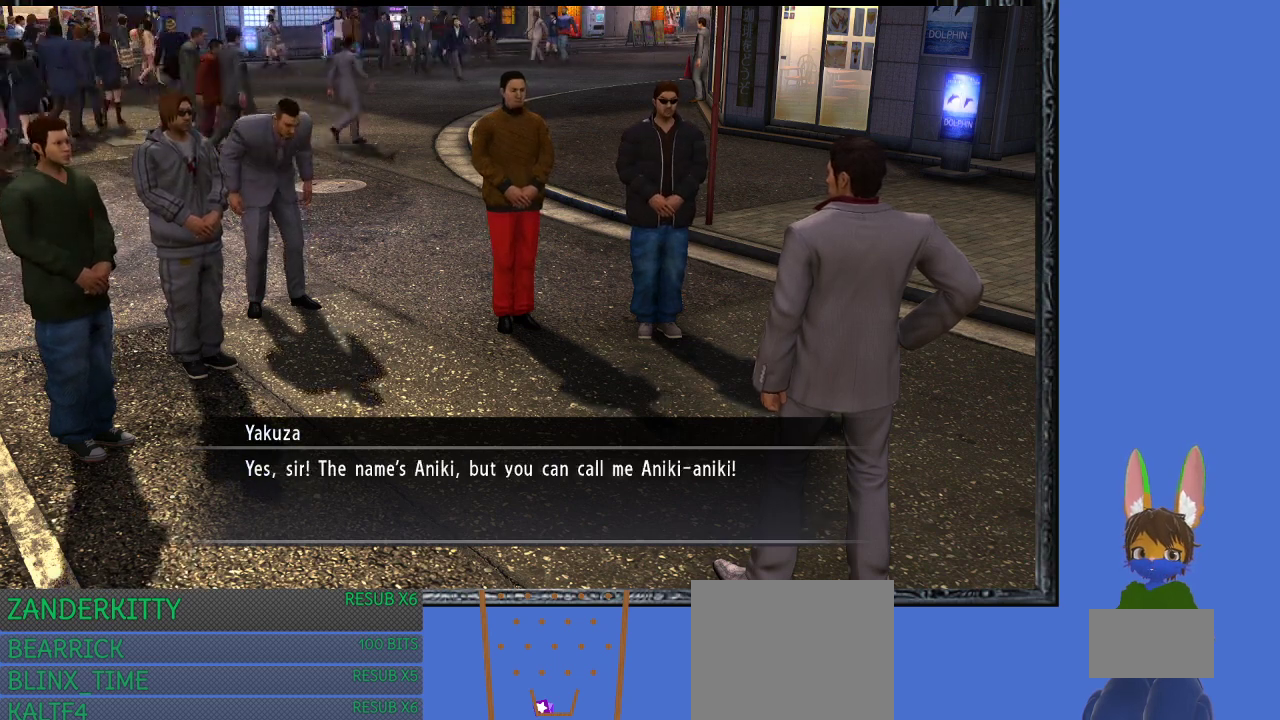
{"buttons": [], "left_stick": "center", "right_stick": "center", "events": []}
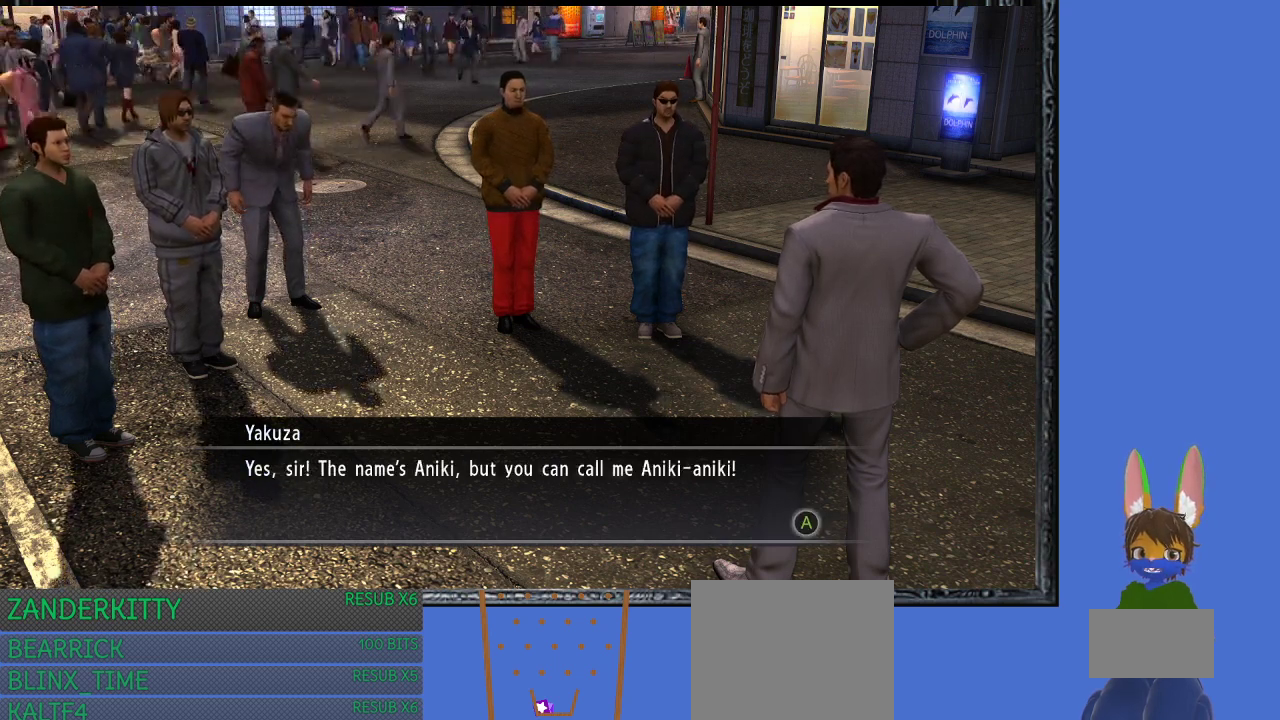
{"buttons": [], "left_stick": "center", "right_stick": "center", "events": []}
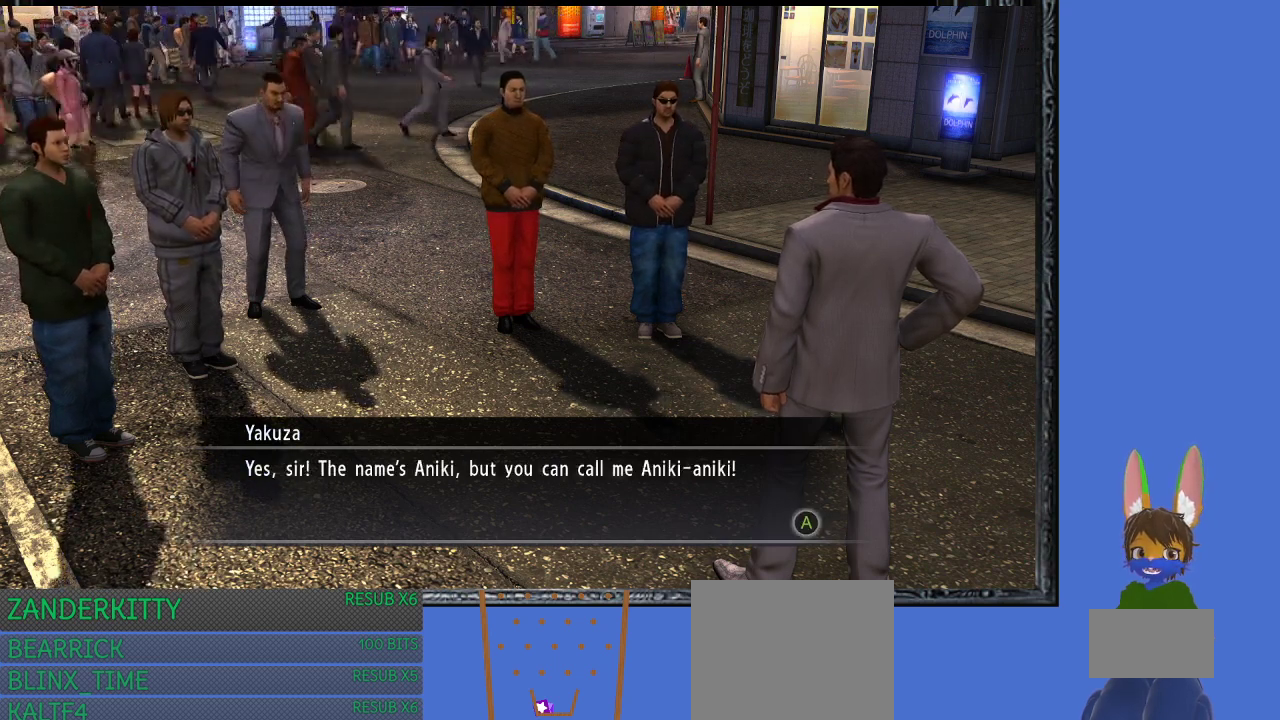
{"buttons": [], "left_stick": "center", "right_stick": "center", "events": []}
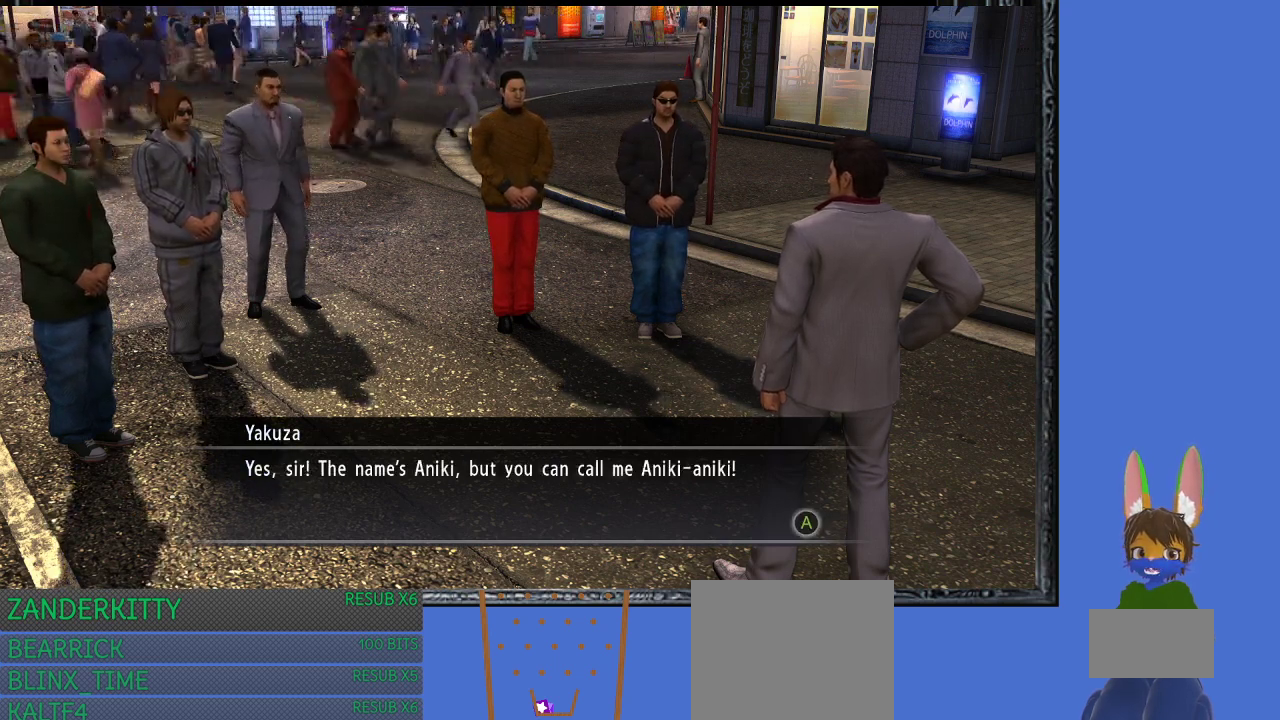
{"buttons": [], "left_stick": "center", "right_stick": "center", "events": []}
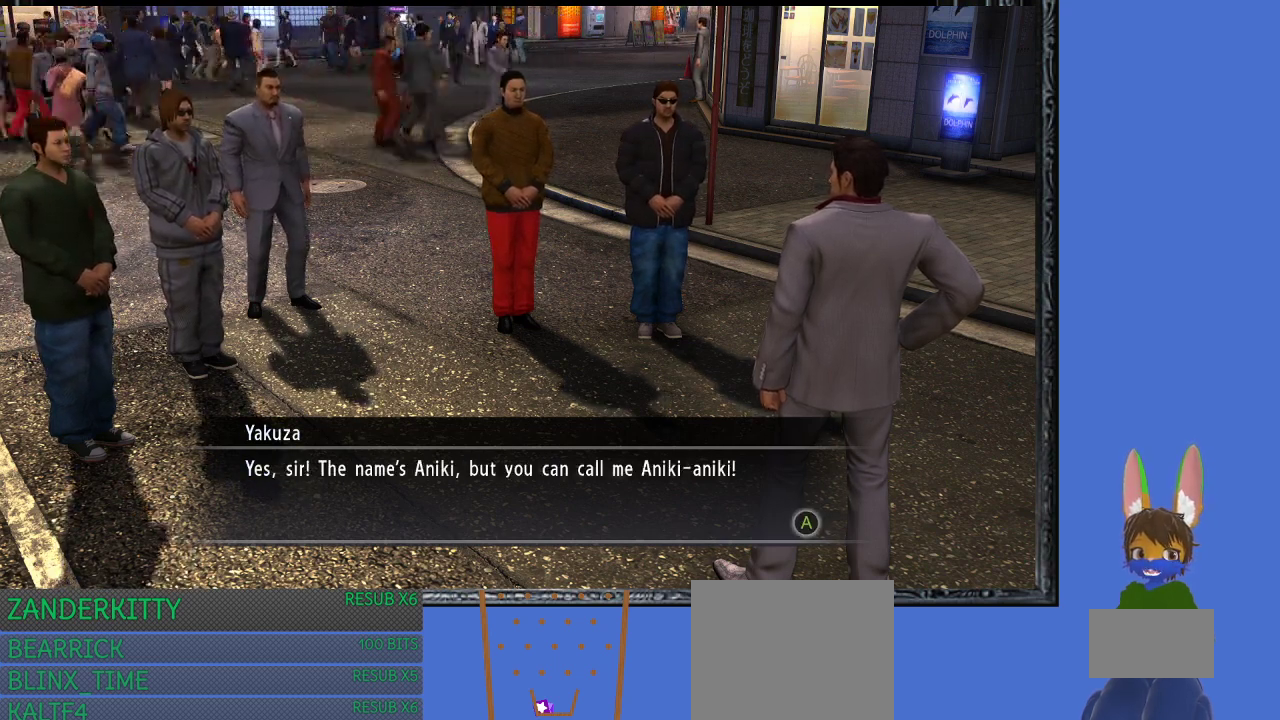
{"buttons": [], "left_stick": "center", "right_stick": "center", "events": []}
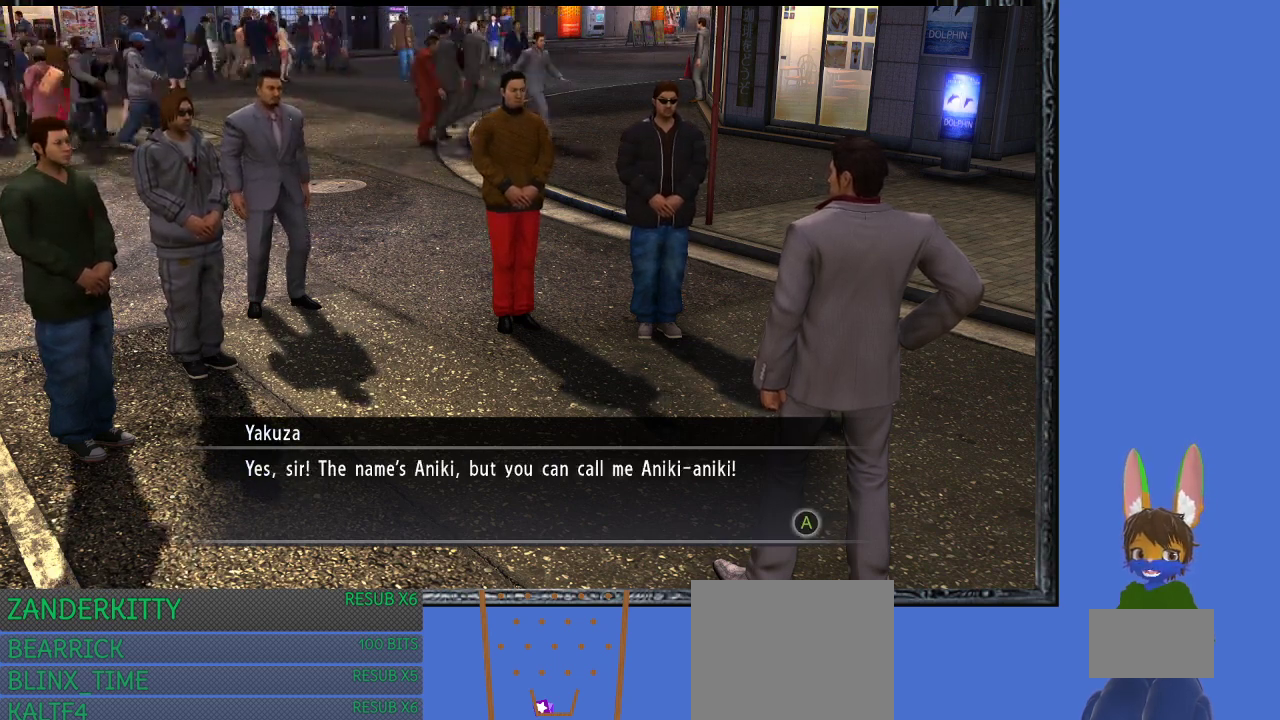
{"buttons": [], "left_stick": "center", "right_stick": "center", "events": []}
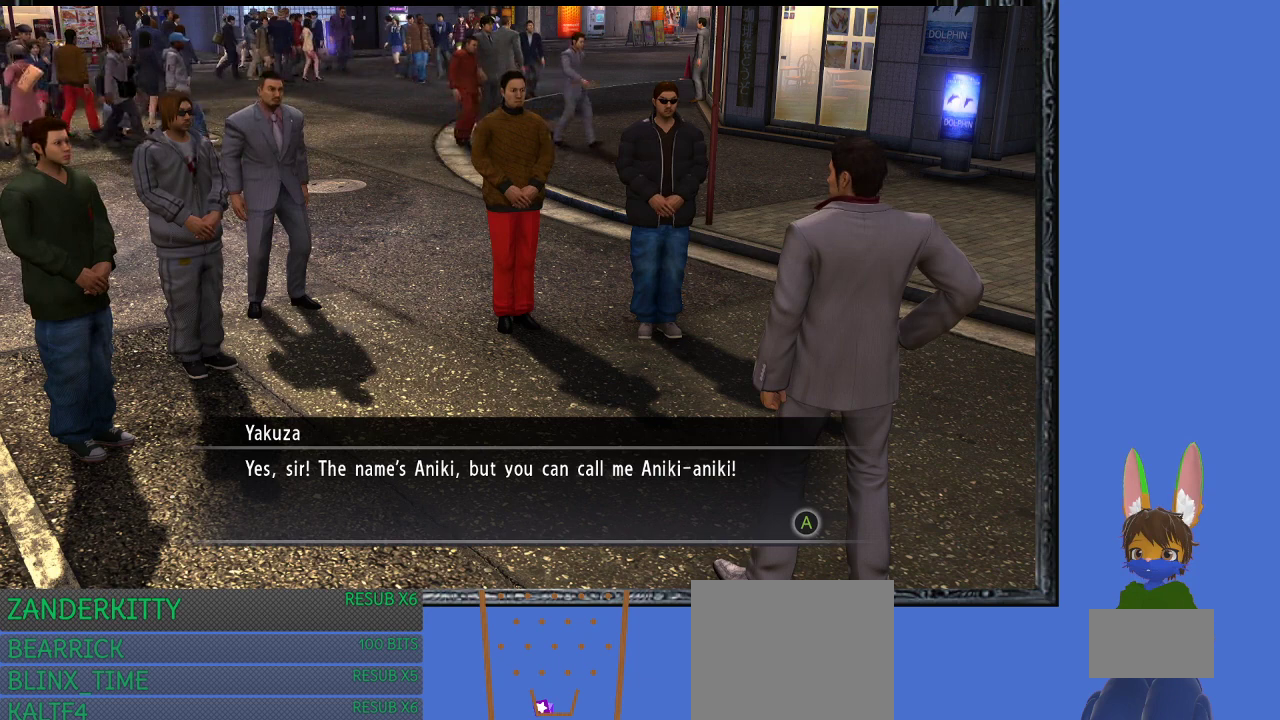
{"buttons": [], "left_stick": "center", "right_stick": "center", "events": [[167, "CROSS", "down"], [267, "CROSS", "up"]]}
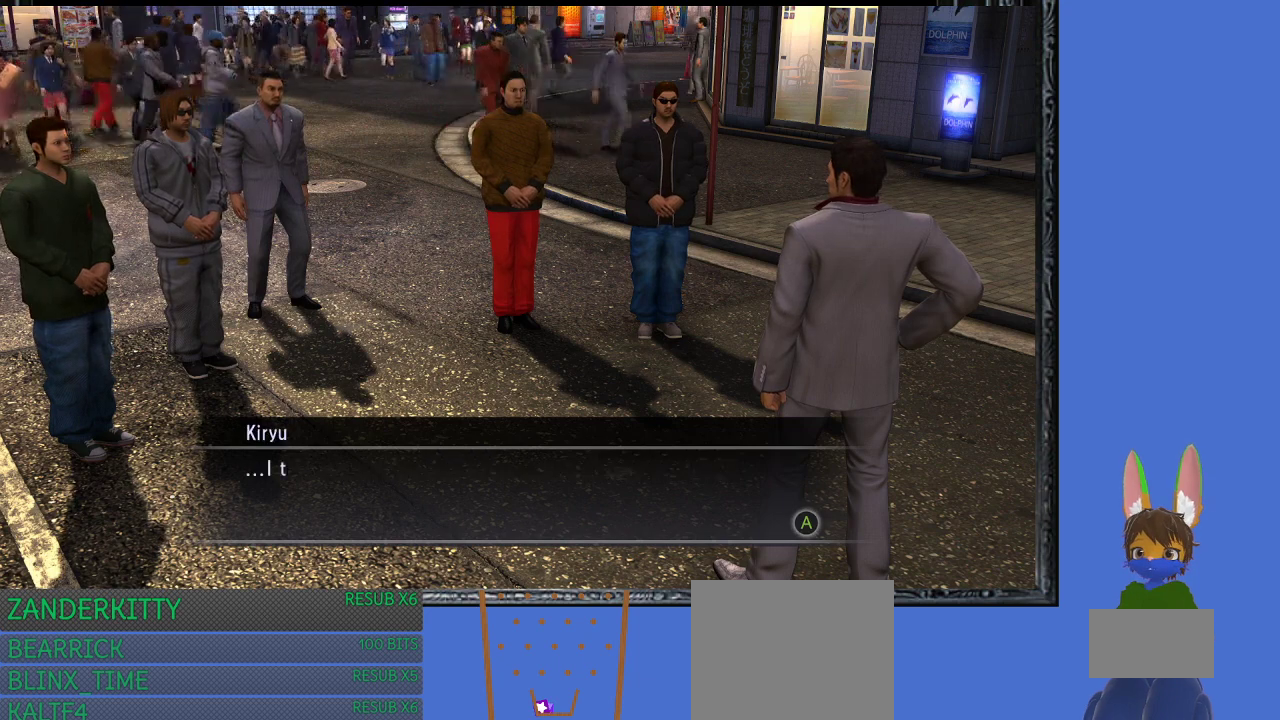
{"buttons": [], "left_stick": "center", "right_stick": "center", "events": [[233, "CROSS", "down"], [333, "CROSS", "up"]]}
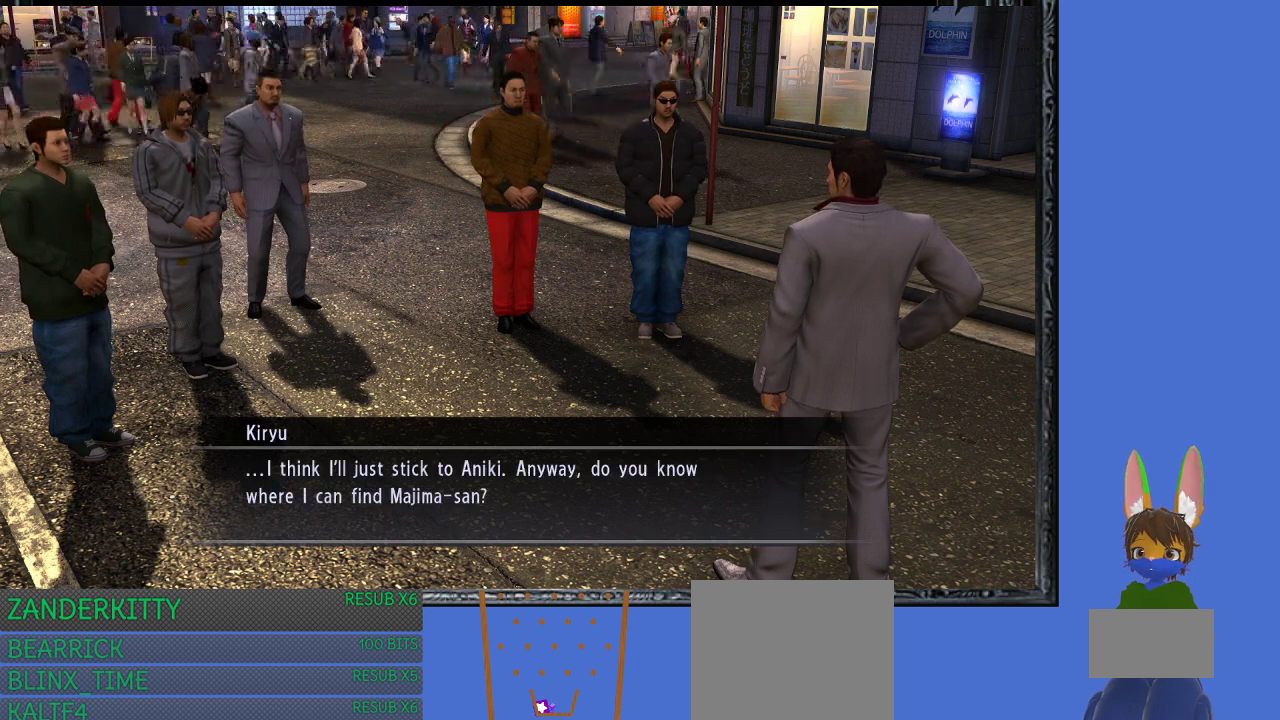
{"buttons": [], "left_stick": "center", "right_stick": "center", "events": []}
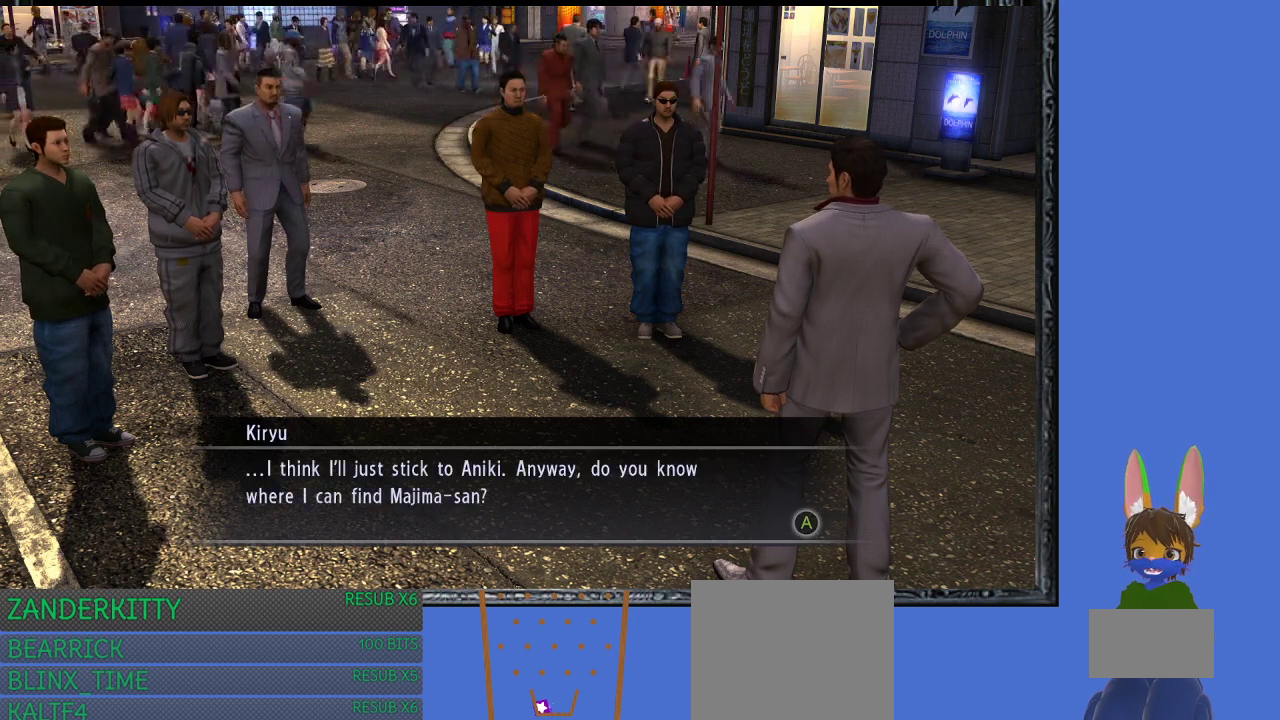
{"buttons": [], "left_stick": "center", "right_stick": "center", "events": []}
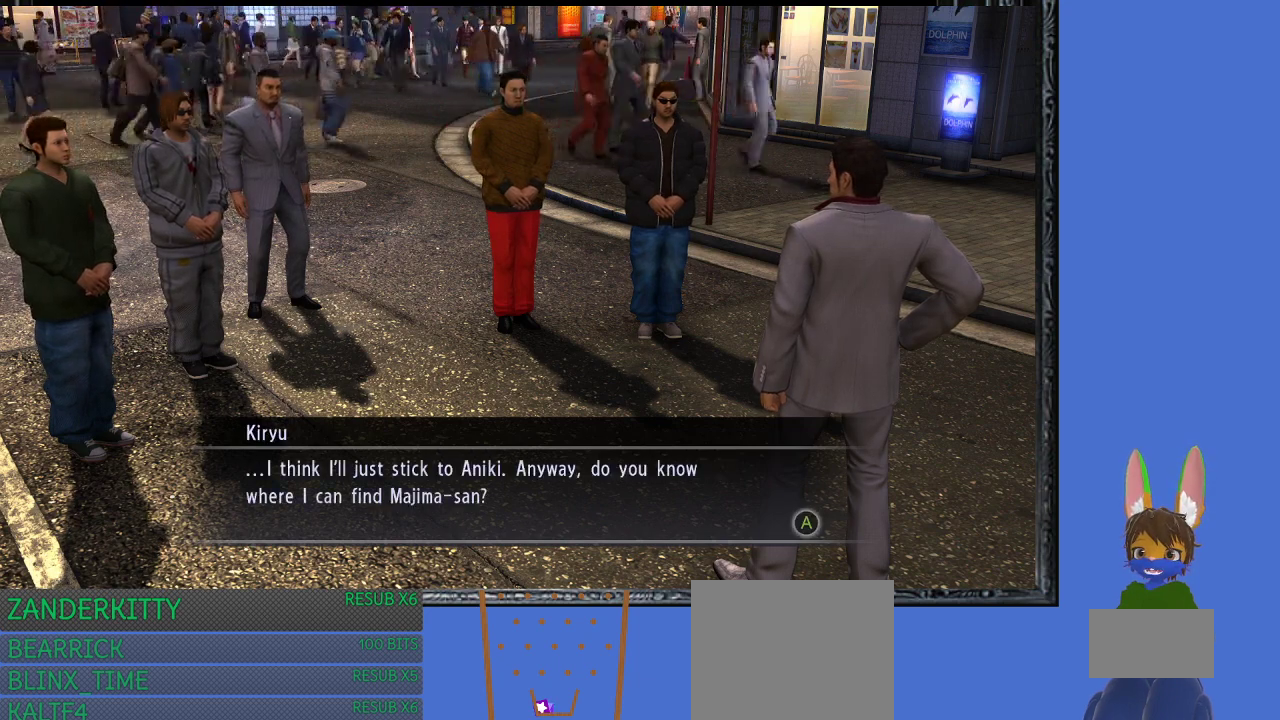
{"buttons": [], "left_stick": "center", "right_stick": "center", "events": []}
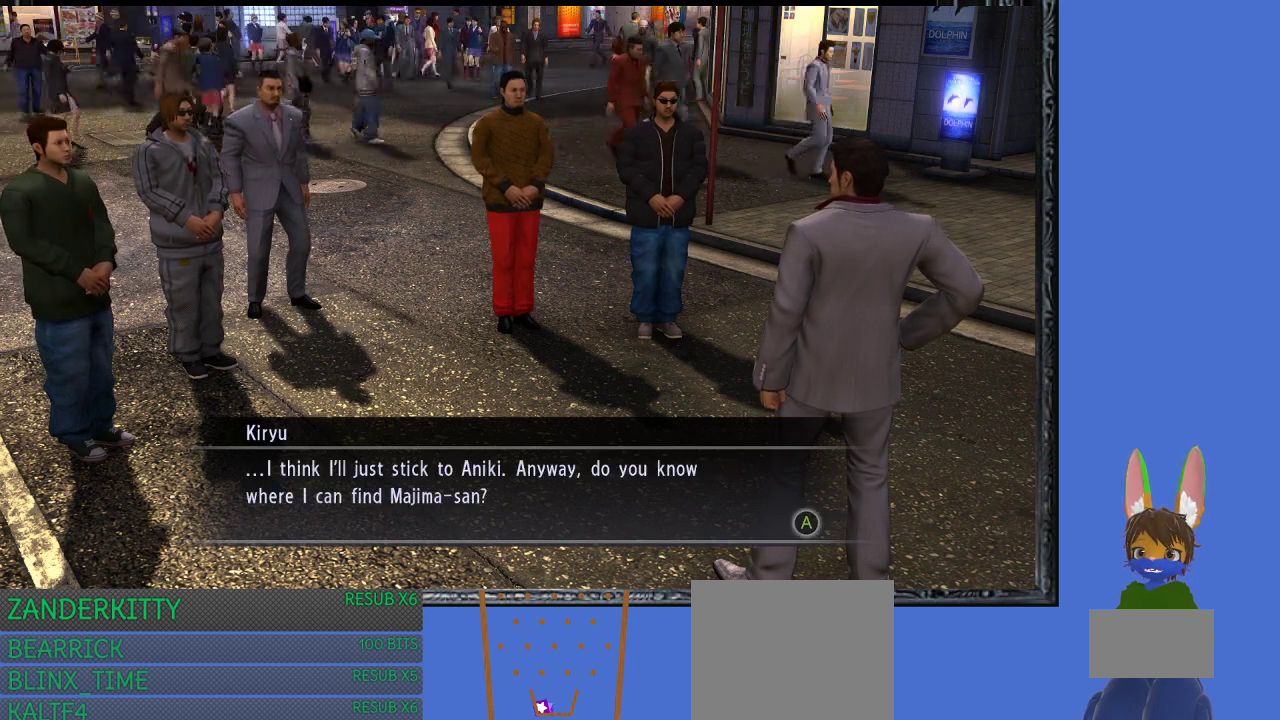
{"buttons": [], "left_stick": "center", "right_stick": "center", "events": []}
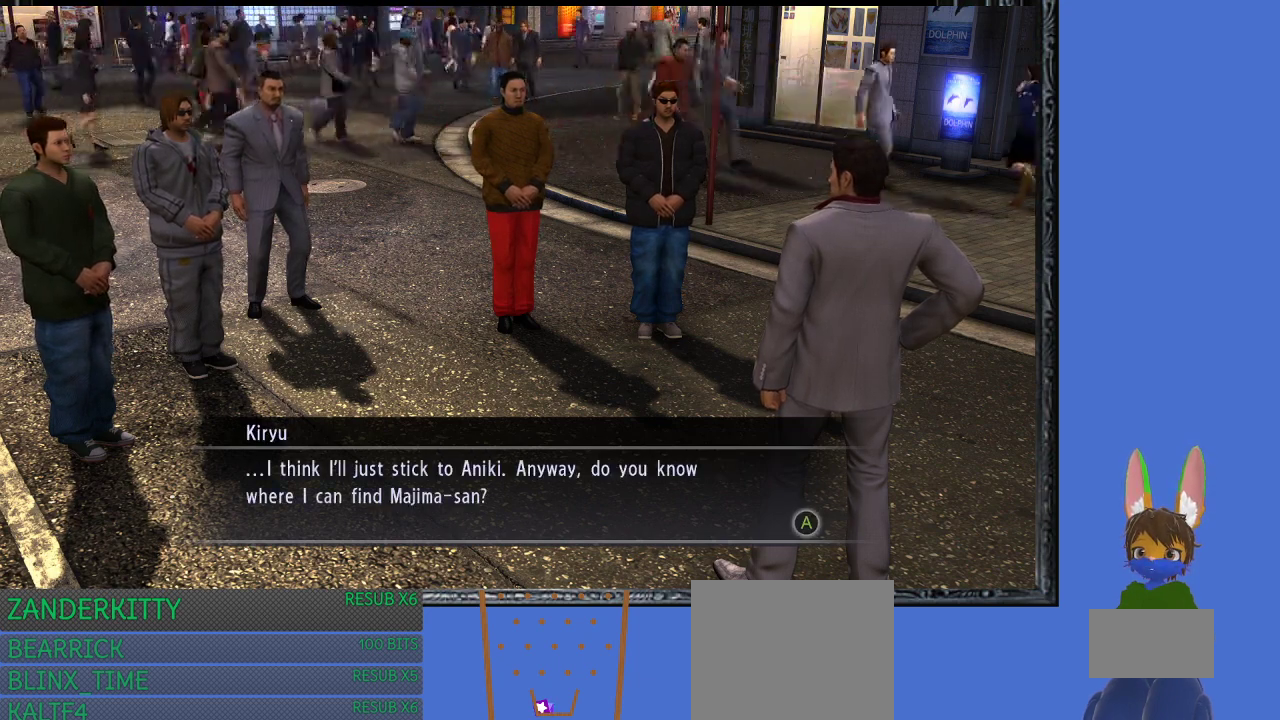
{"buttons": [], "left_stick": "center", "right_stick": "center", "events": []}
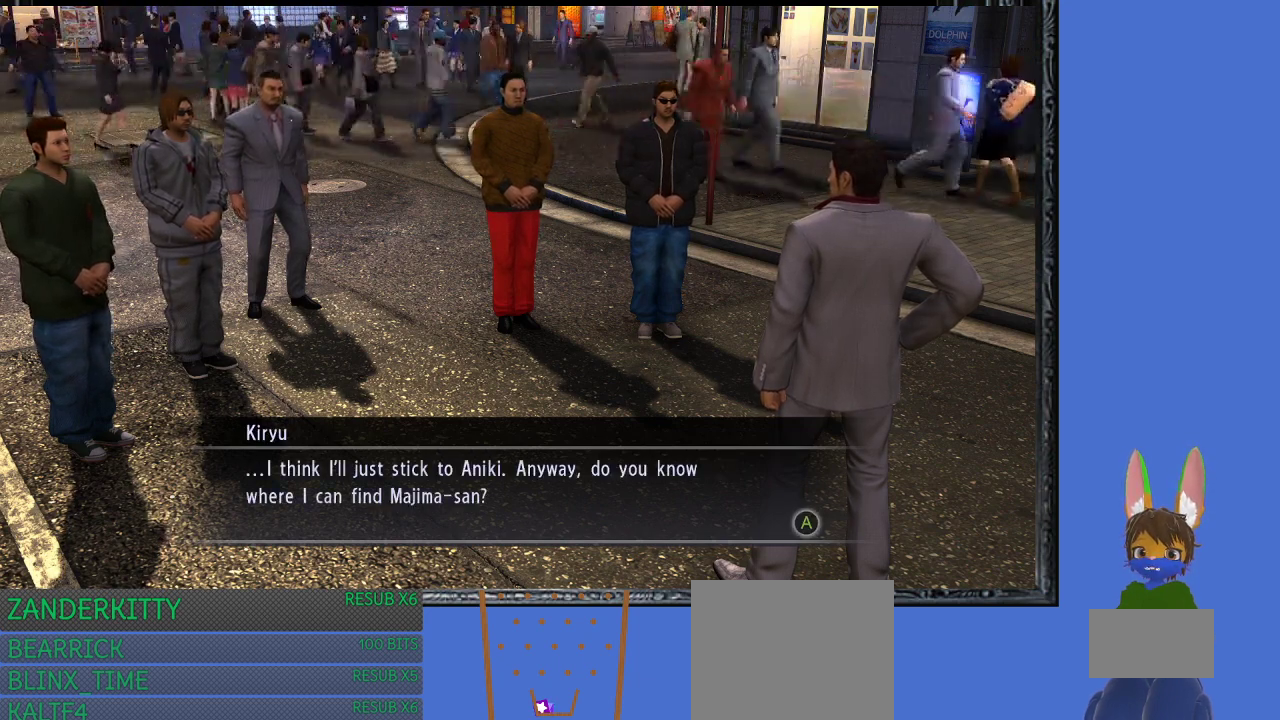
{"buttons": [], "left_stick": "center", "right_stick": "center", "events": [[200, "CROSS", "down"], [267, "CROSS", "up"]]}
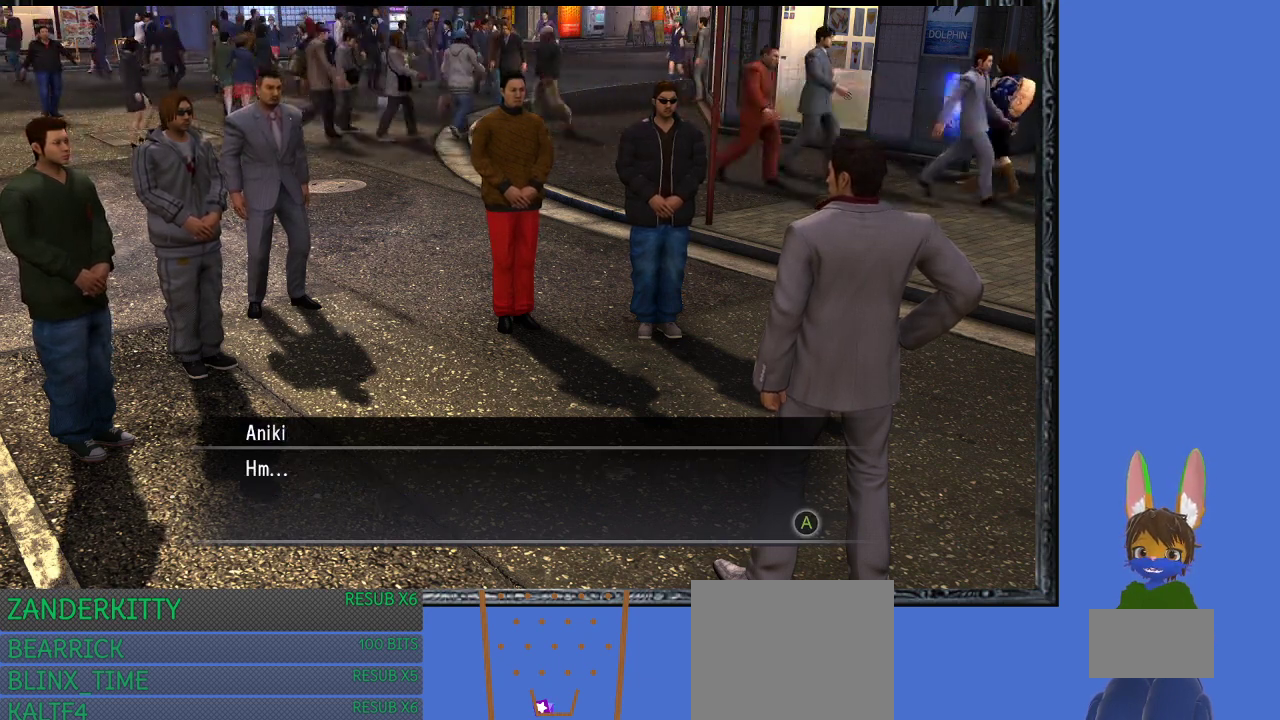
{"buttons": [], "left_stick": "center", "right_stick": "center", "events": [[167, "CROSS", "down"], [267, "CROSS", "up"]]}
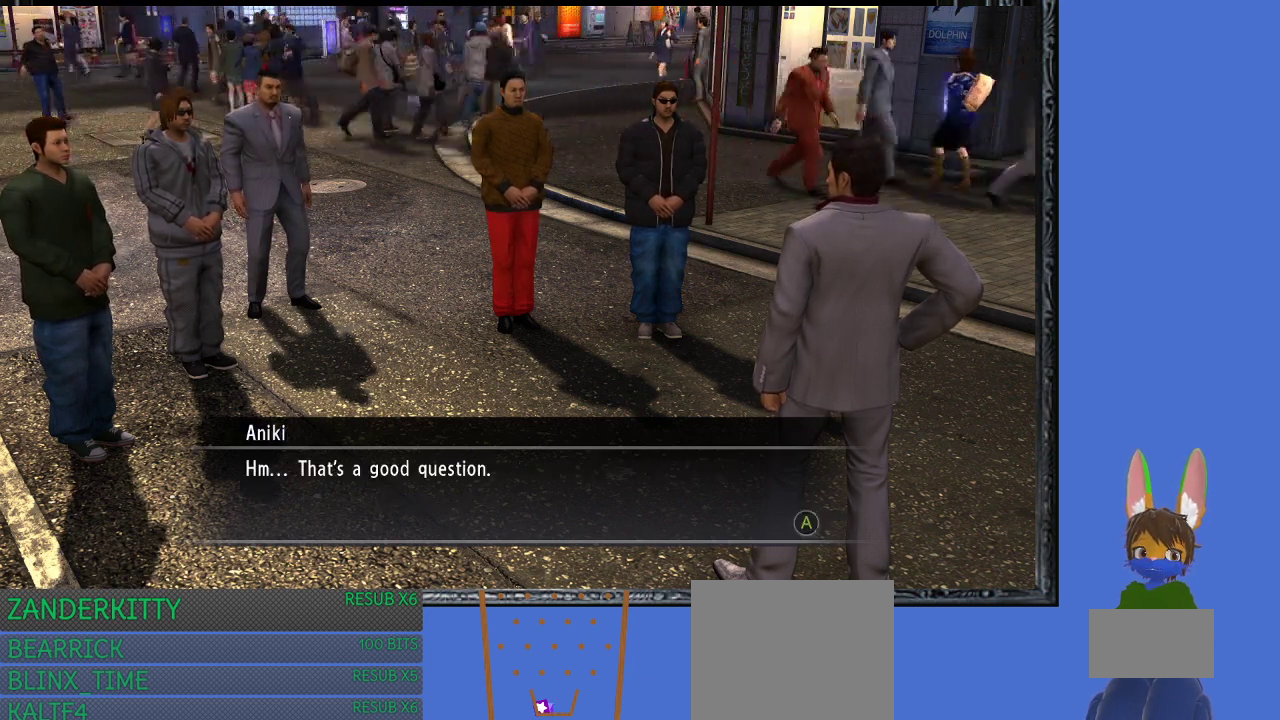
{"buttons": ["CROSS"], "left_stick": "center", "right_stick": "center", "events": [[433, "CROSS", "down"]]}
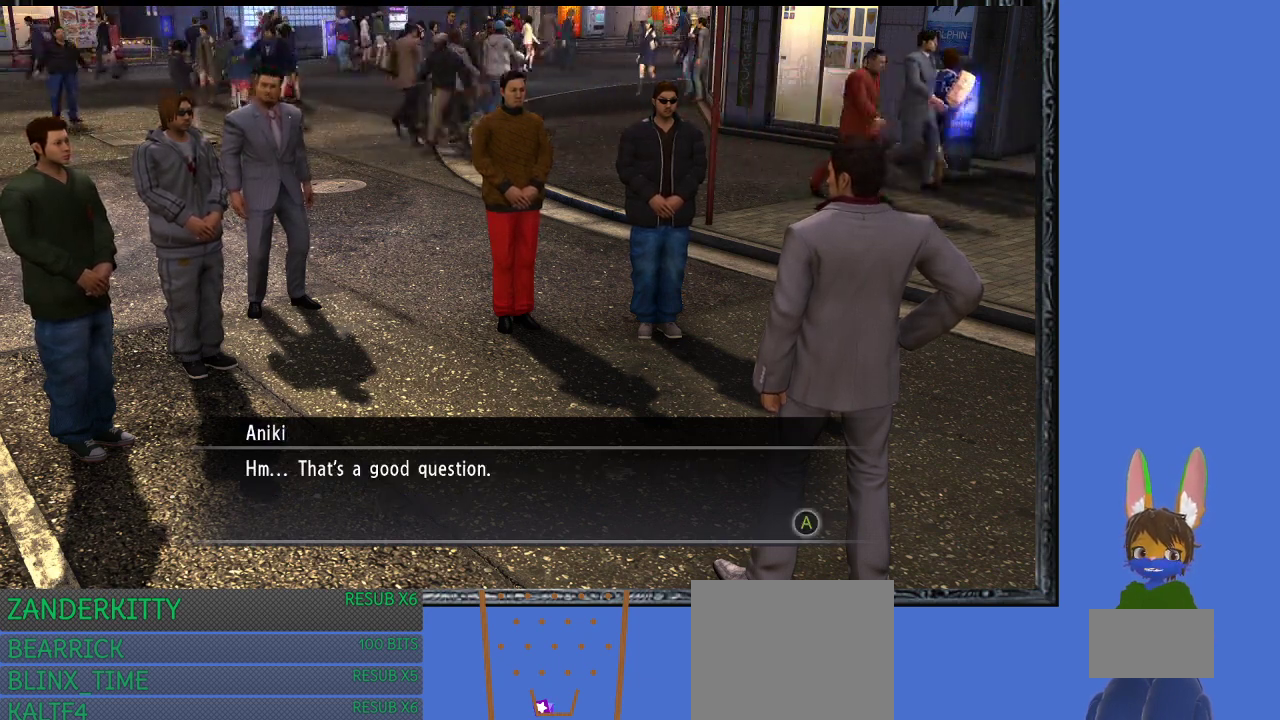
{"buttons": [], "left_stick": "center", "right_stick": "center", "events": [[67, "CROSS", "up"], [367, "CROSS", "down"], [467, "CROSS", "up"]]}